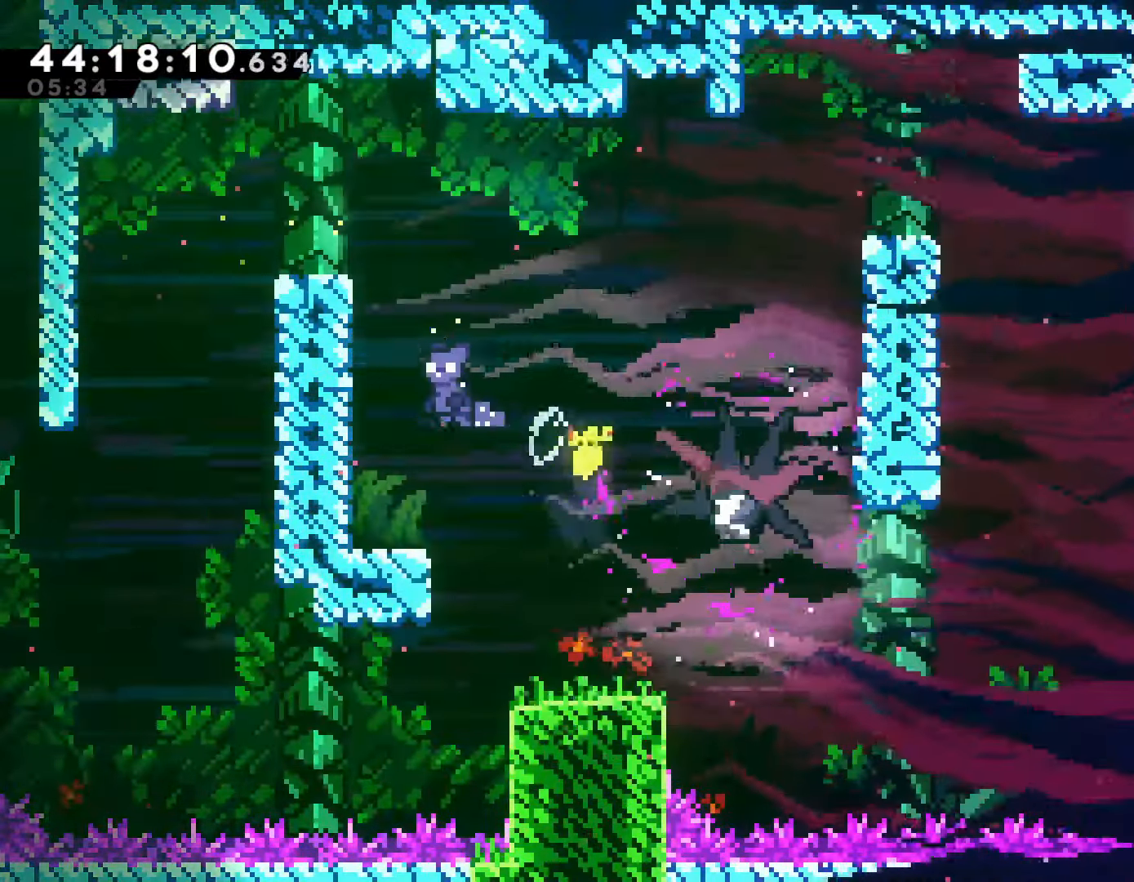
Gameplay with a controller (PlayStation layout); each line is a JSON object with the inputs held at the frame after it. "events" lists button and stick changes between this image and that frame as [ms after this image, input, new state], when the widget could be followed in between. Not read: right_stick.
{"buttons": ["CROSS"], "left_stick": "up-right", "events": [[133, "left_stick", "right"], [150, "CROSS", "down"], [467, "left_stick", "up-right"]]}
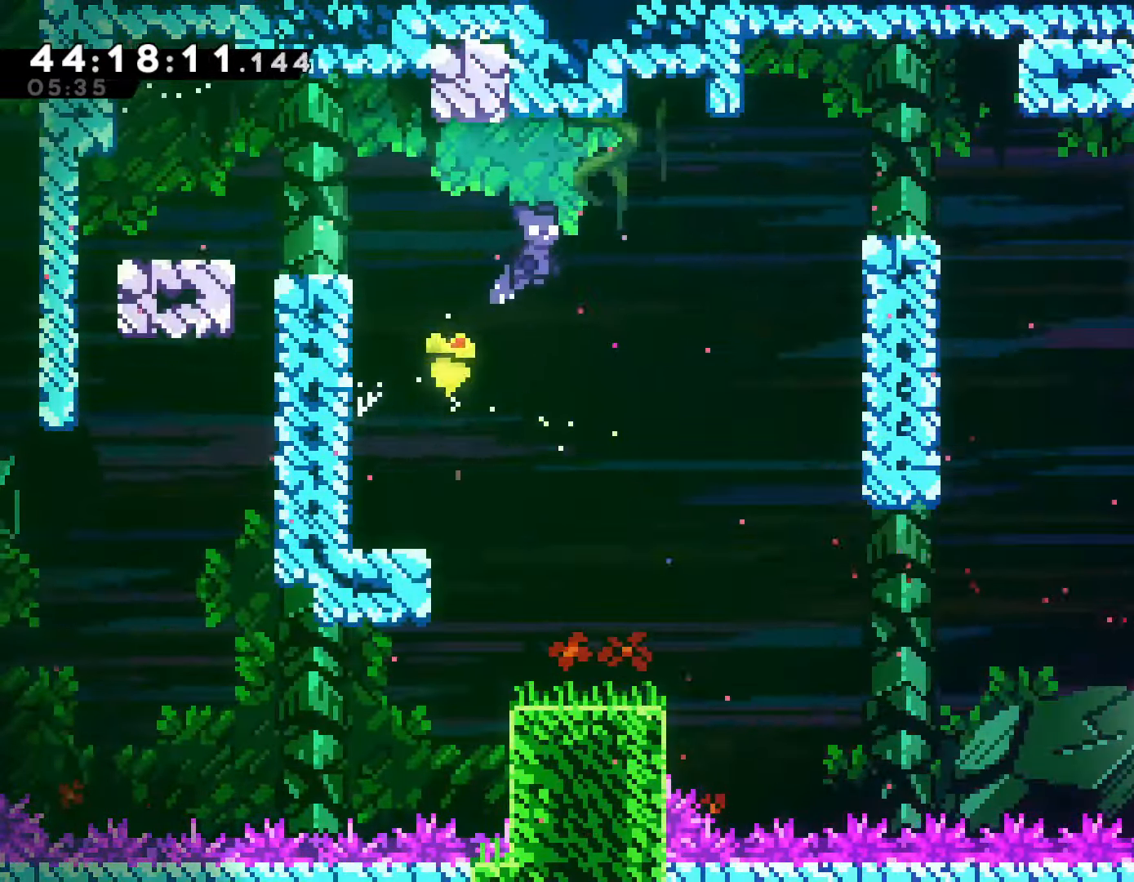
{"buttons": [], "left_stick": "up-right", "events": [[67, "CROSS", "up"], [250, "SQUARE", "down"], [383, "SQUARE", "up"]]}
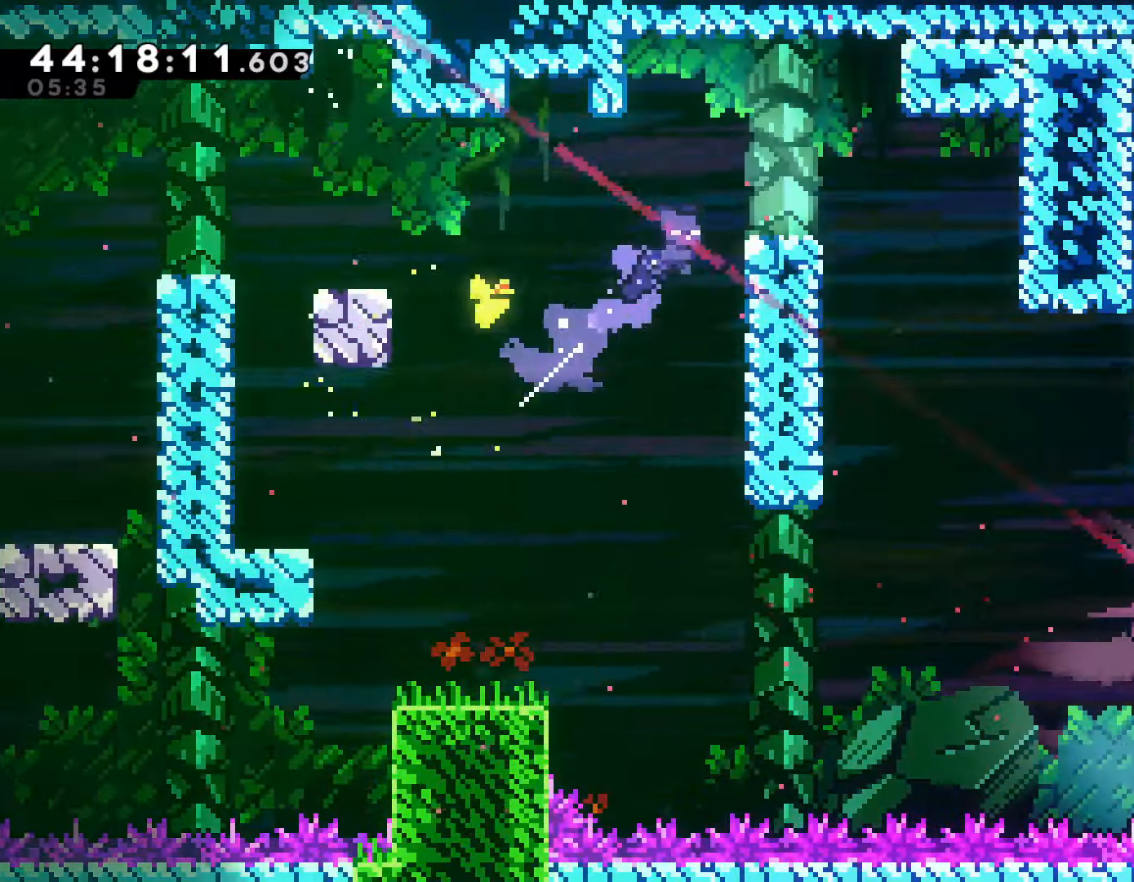
{"buttons": [], "left_stick": "right", "events": [[50, "R2", "down"], [150, "CROSS", "down"], [250, "CROSS", "up"], [283, "R2", "up"], [283, "left_stick", "center"], [483, "left_stick", "right"]]}
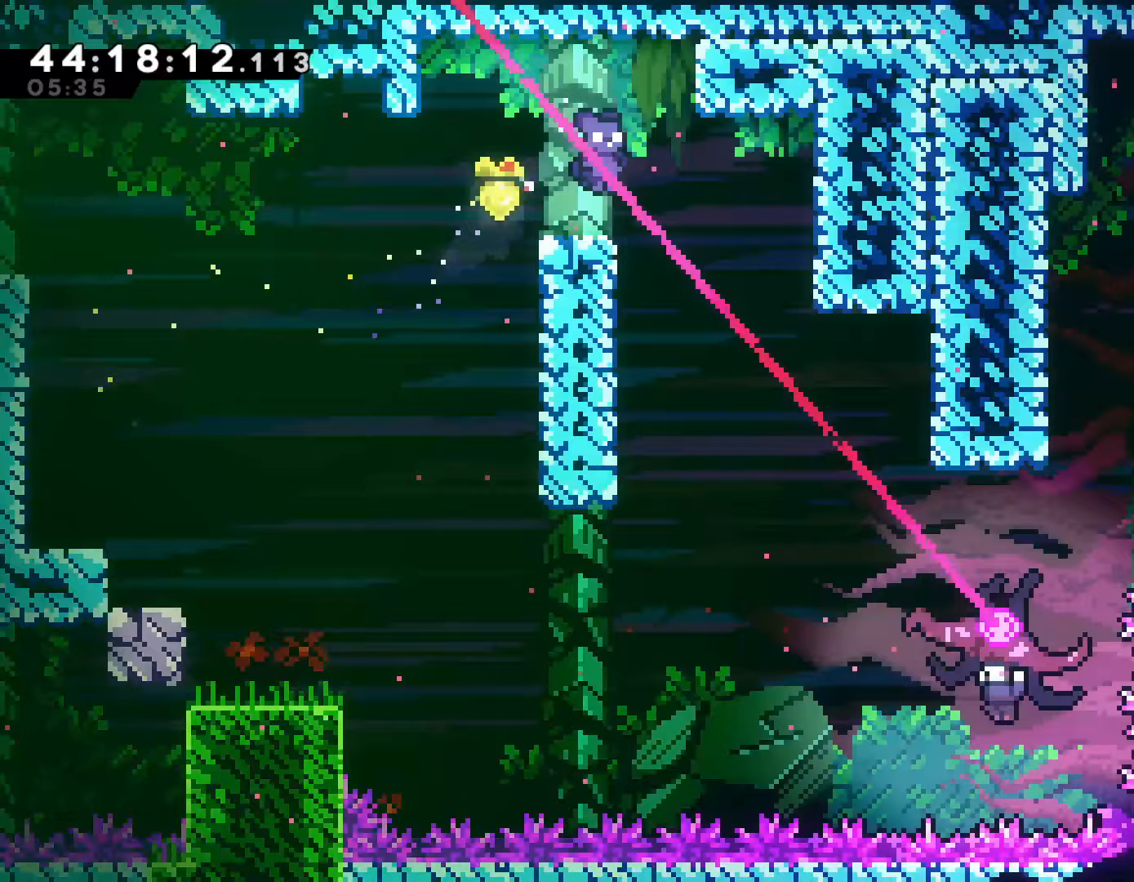
{"buttons": [], "left_stick": "center", "events": [[283, "left_stick", "center"]]}
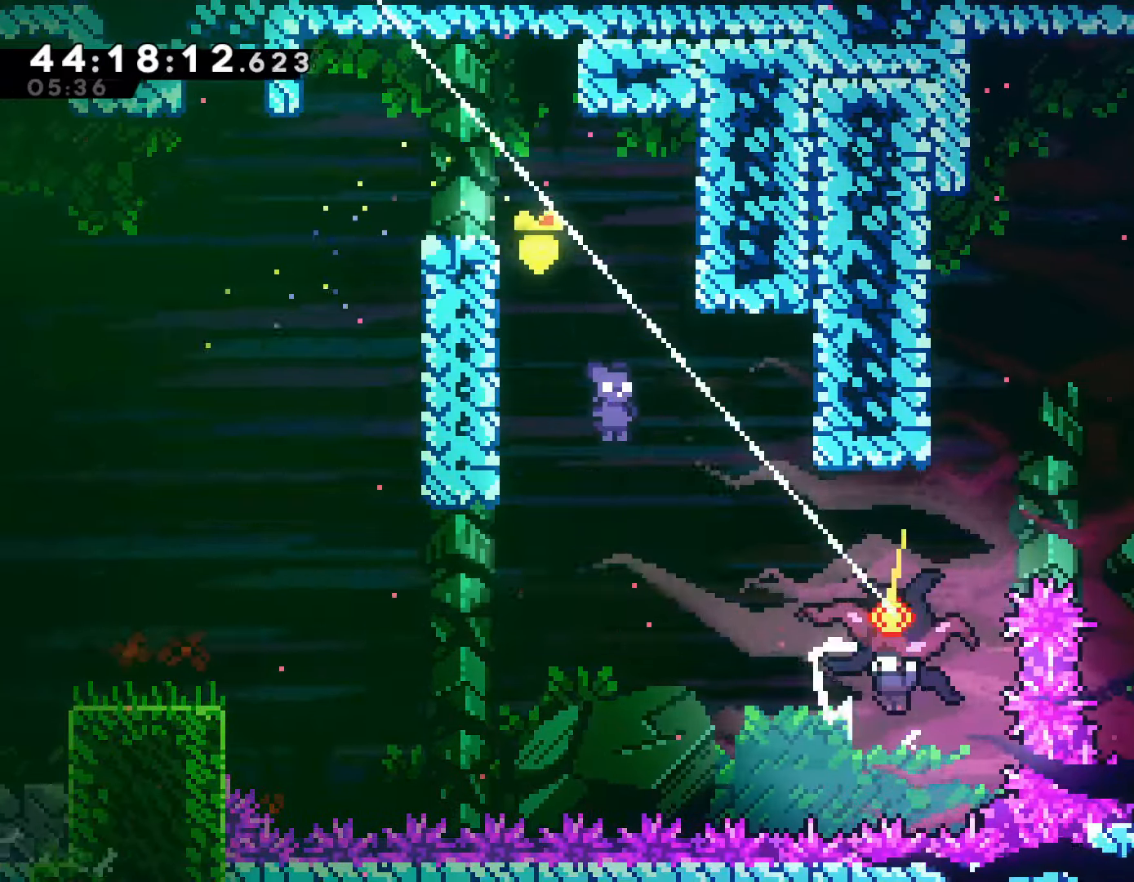
{"buttons": ["R1"], "left_stick": "right", "events": [[50, "left_stick", "right"], [233, "SQUARE", "down"], [450, "SQUARE", "up"], [500, "R1", "down"]]}
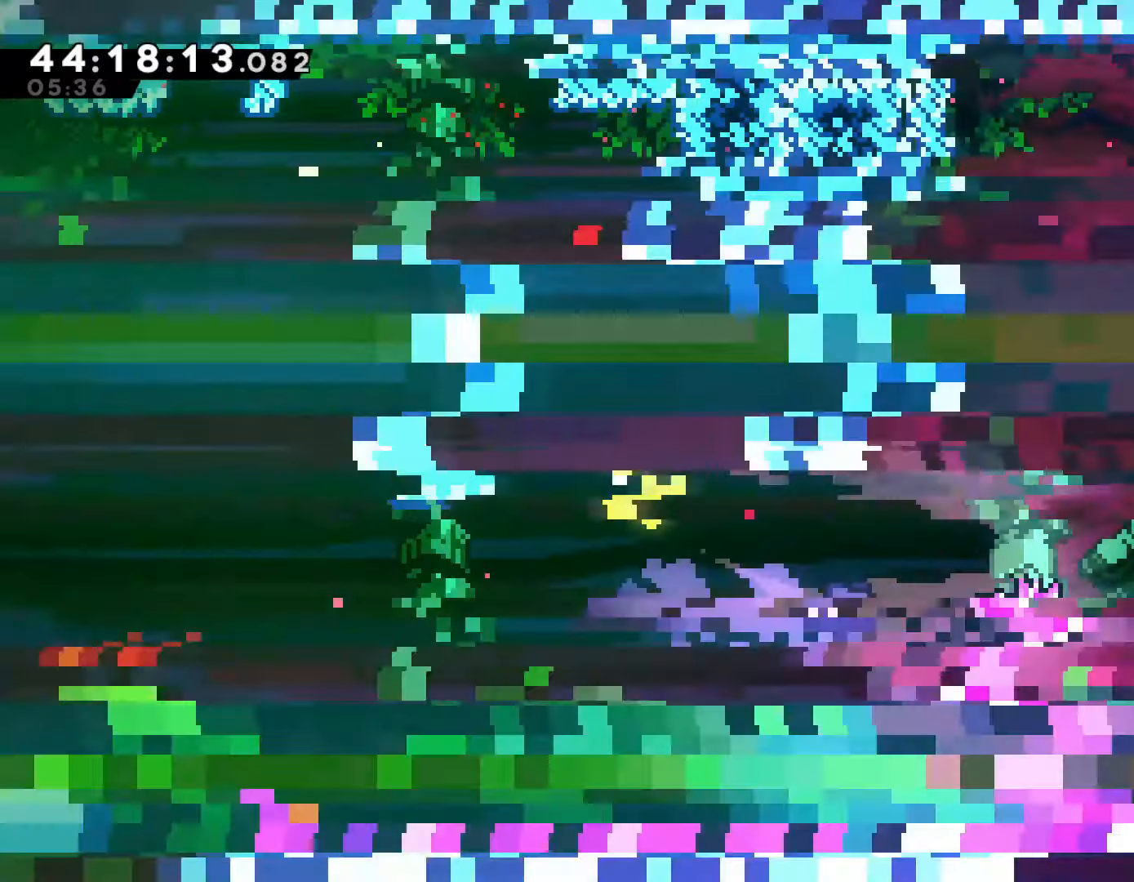
{"buttons": [], "left_stick": "up", "events": [[17, "R1", "up"], [150, "left_stick", "up"]]}
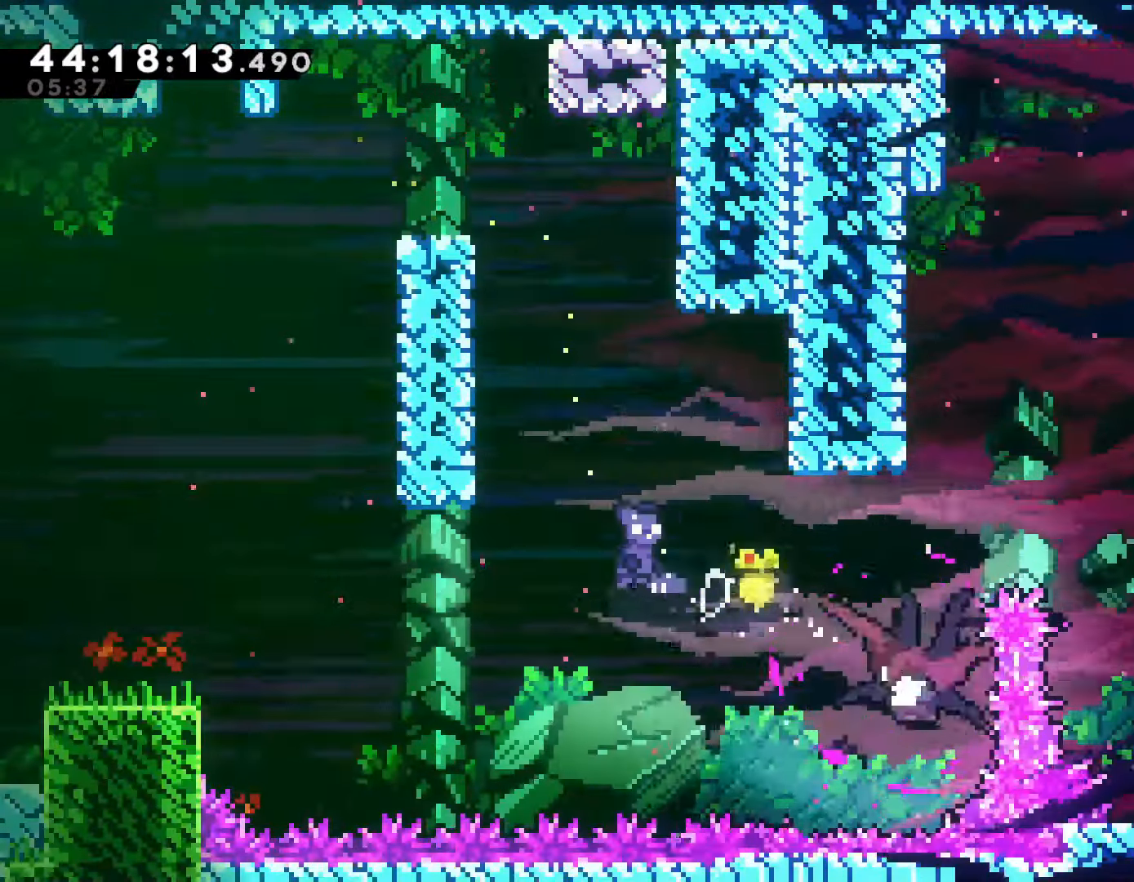
{"buttons": [], "left_stick": "up-left", "events": [[67, "SQUARE", "down"], [150, "SQUARE", "up"], [233, "SQUARE", "down"], [300, "left_stick", "up-left"], [317, "SQUARE", "up"]]}
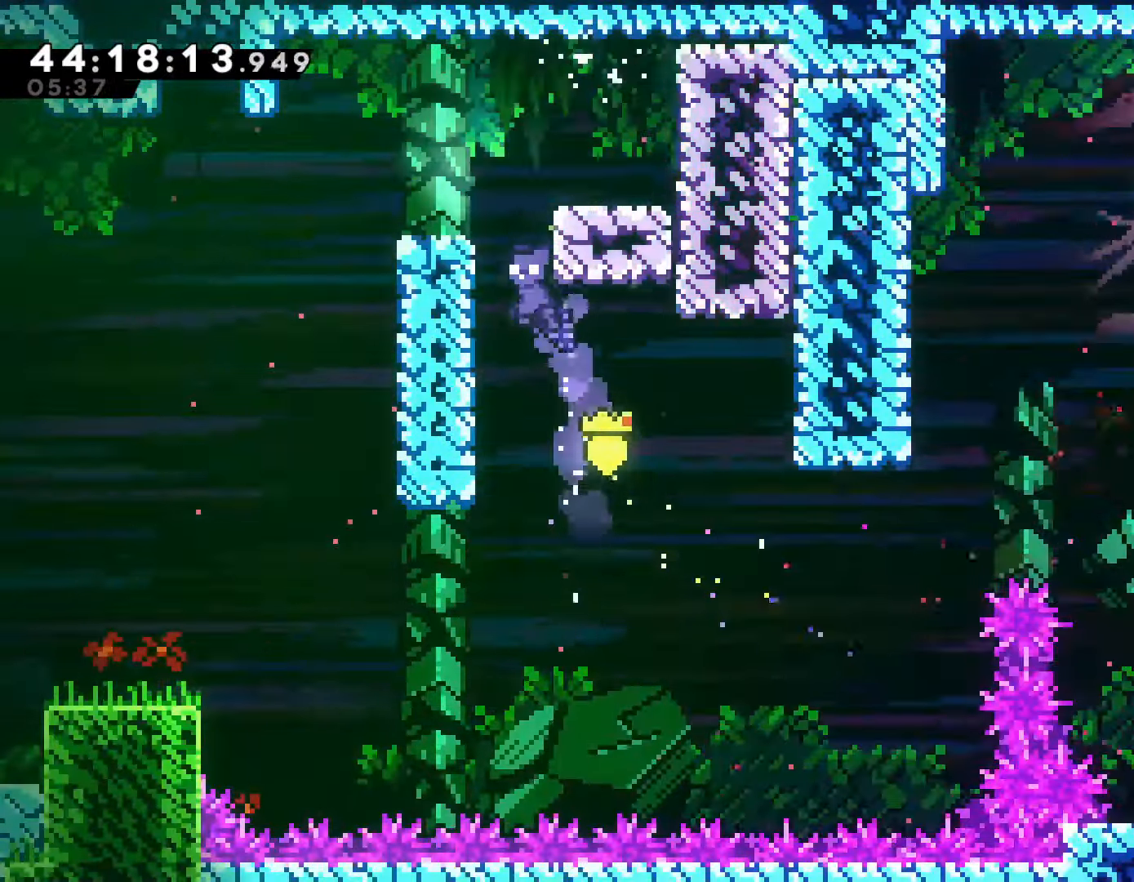
{"buttons": ["R2"], "left_stick": "center", "events": [[50, "R2", "down"], [167, "CROSS", "down"], [450, "CROSS", "up"], [467, "left_stick", "center"]]}
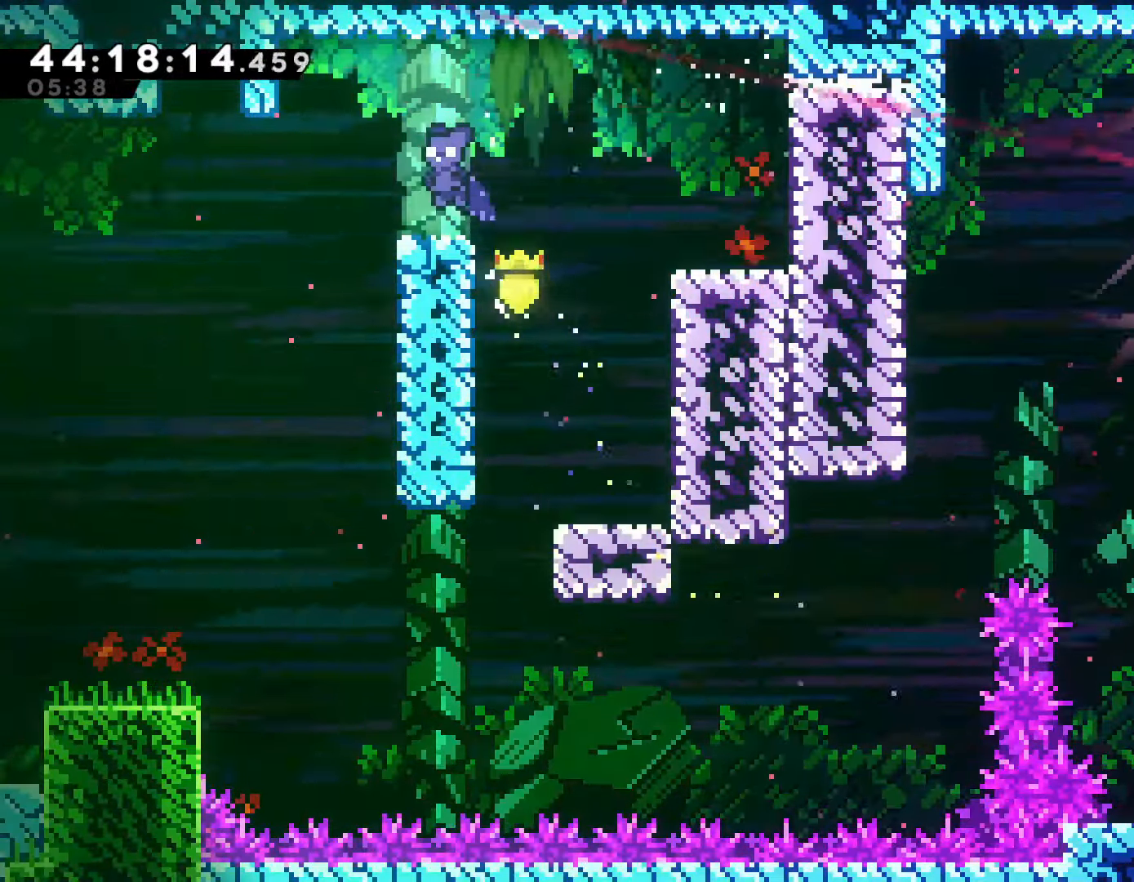
{"buttons": [], "left_stick": "right", "events": [[333, "R2", "up"], [383, "left_stick", "right"]]}
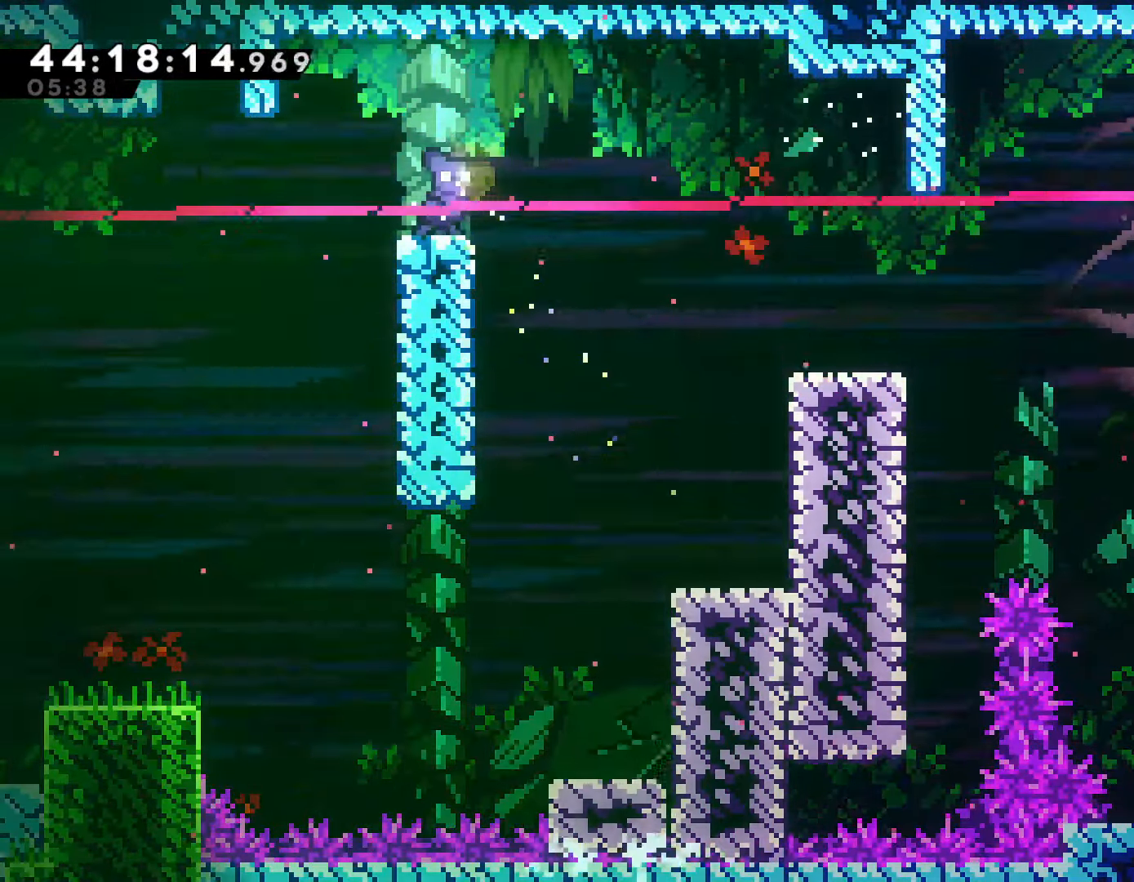
{"buttons": [], "left_stick": "center", "events": [[500, "left_stick", "center"]]}
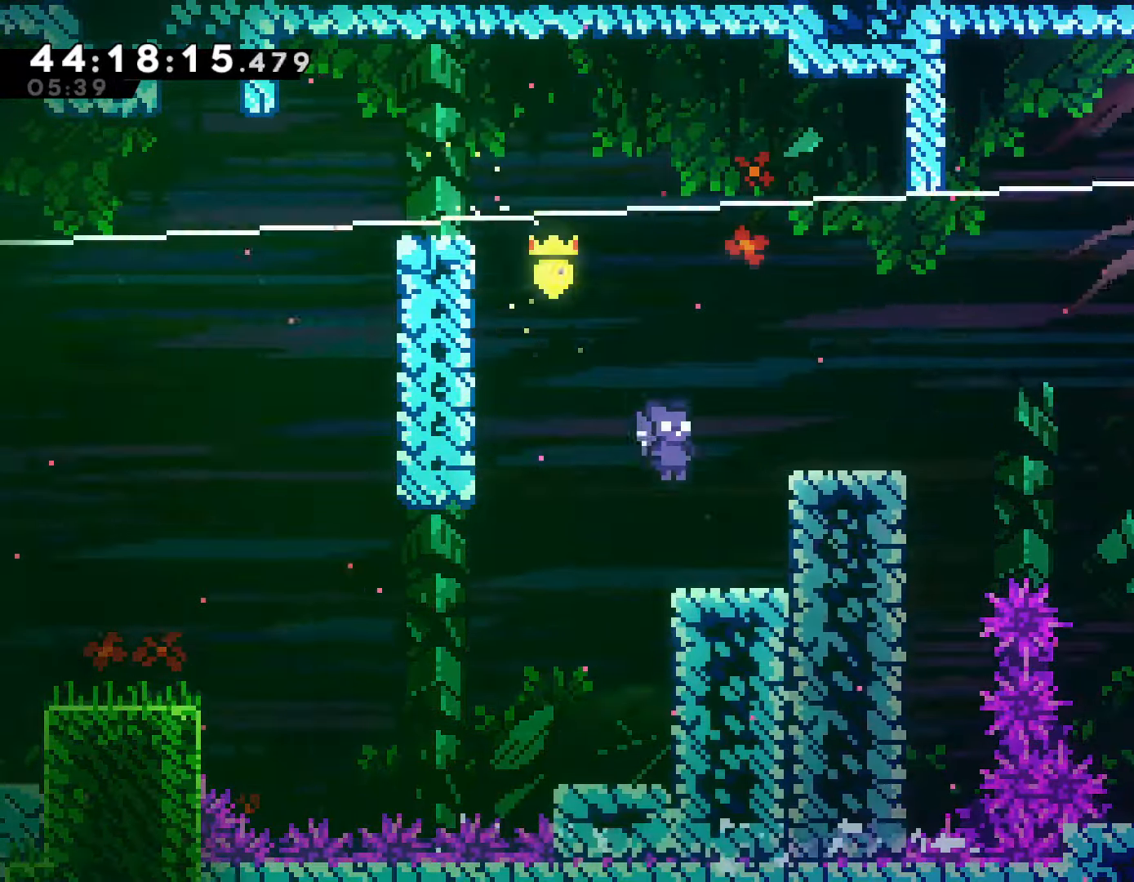
{"buttons": [], "left_stick": "right", "events": [[117, "left_stick", "right"], [150, "CROSS", "down"], [367, "CROSS", "up"]]}
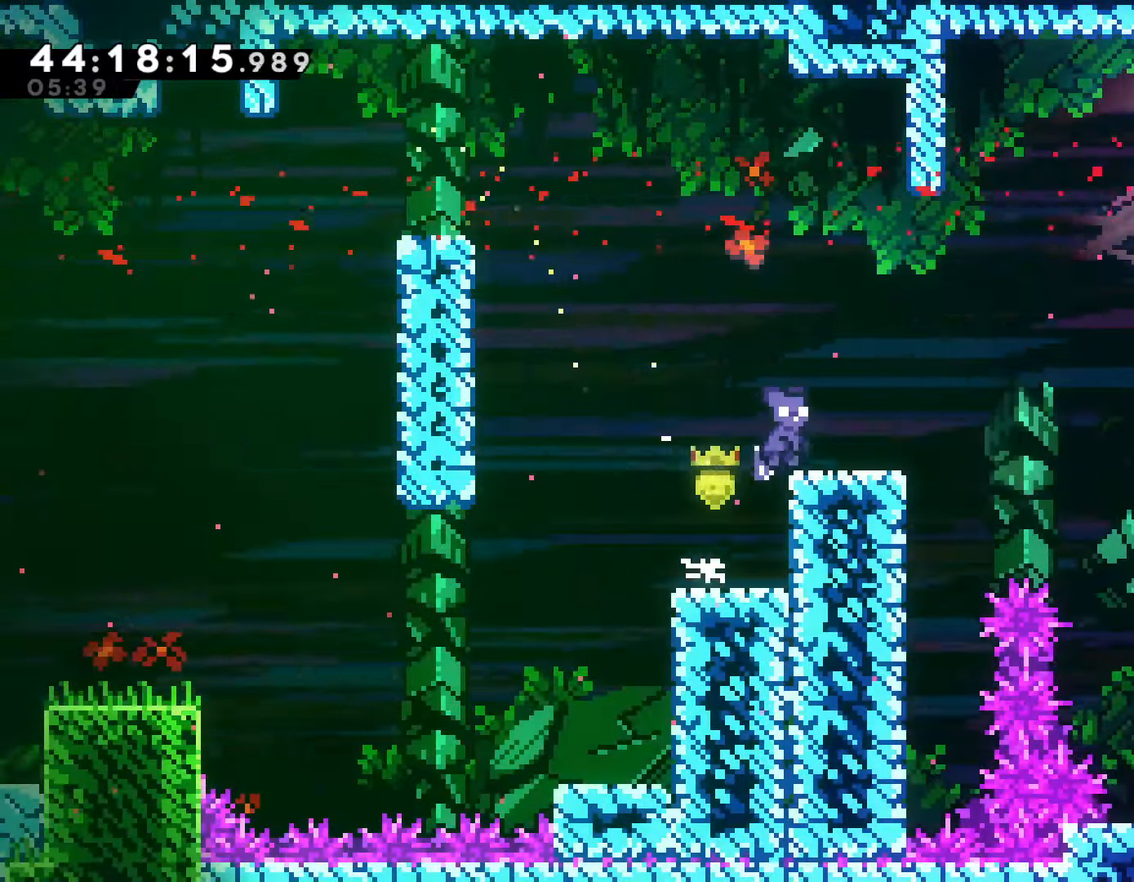
{"buttons": [], "left_stick": "right", "events": [[250, "CROSS", "down"], [450, "CROSS", "up"]]}
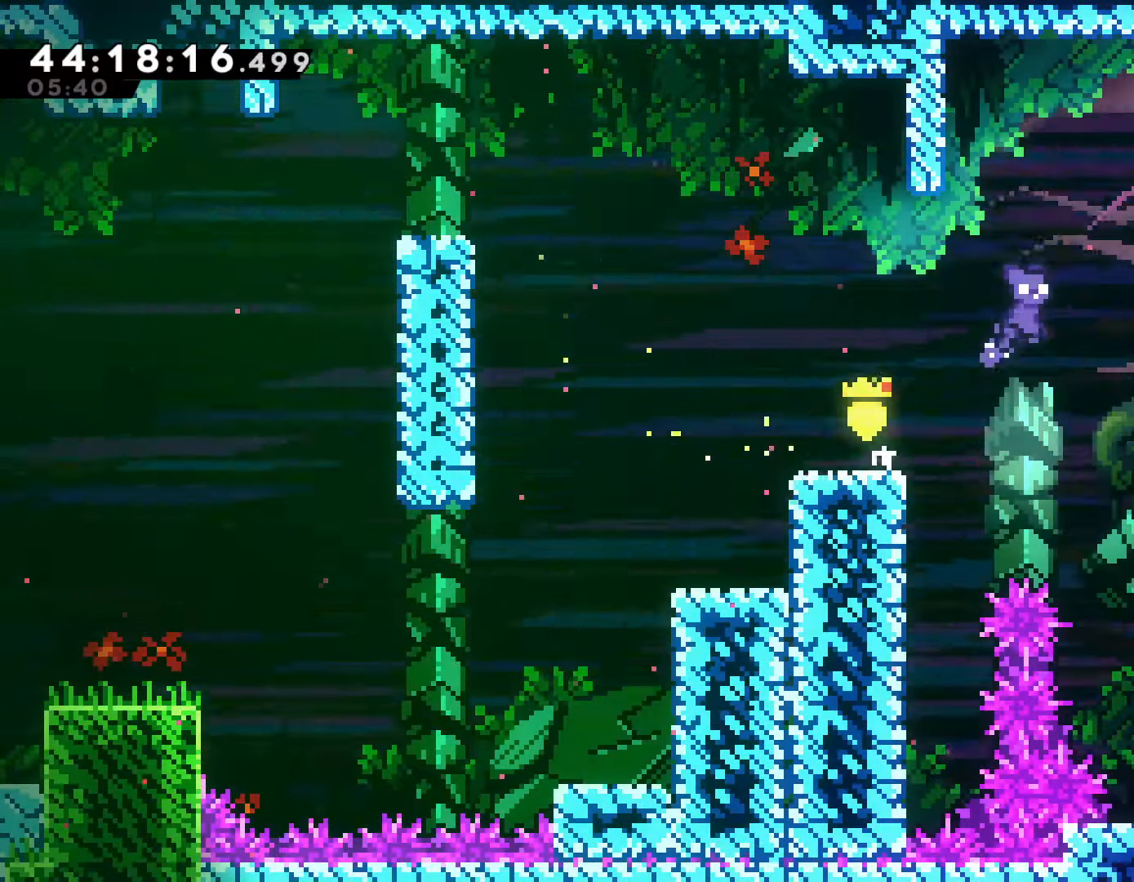
{"buttons": [], "left_stick": "right", "events": [[117, "SQUARE", "down"], [300, "SQUARE", "up"]]}
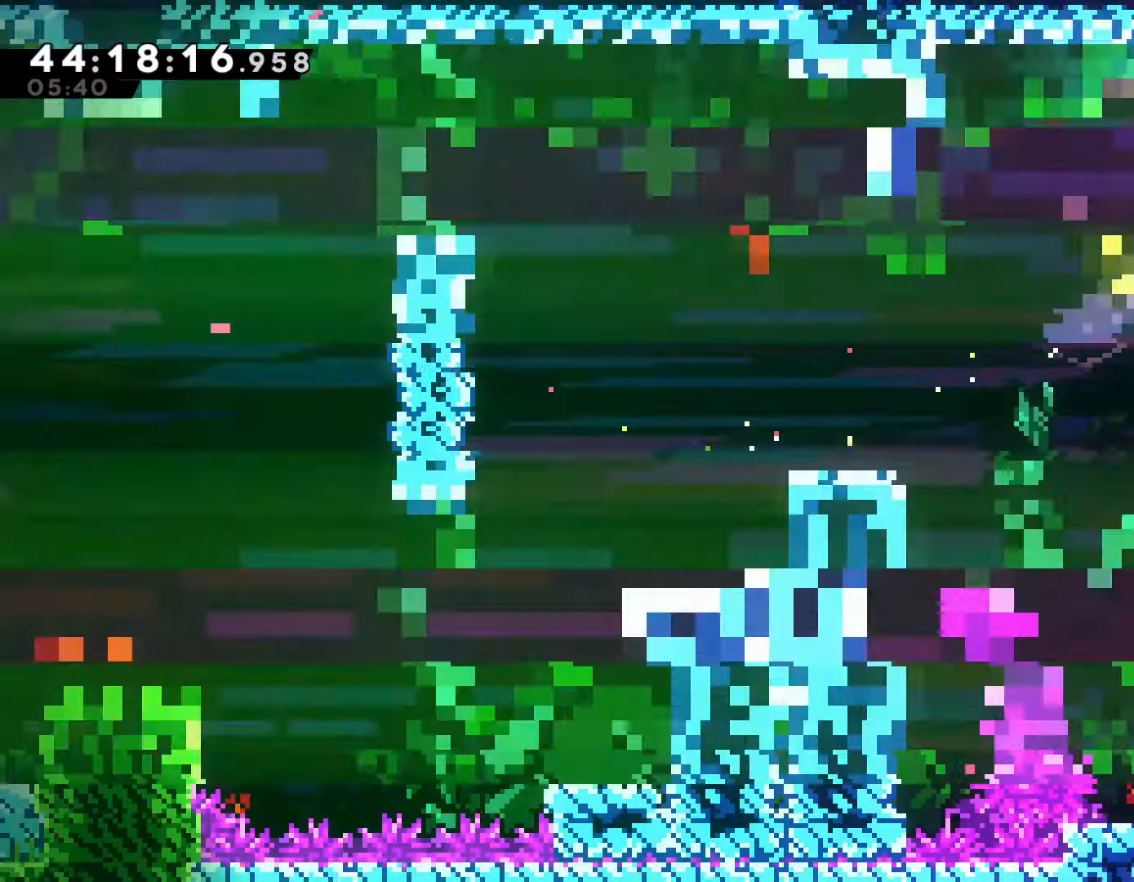
{"buttons": [], "left_stick": "left", "events": [[50, "left_stick", "center"], [100, "left_stick", "left"]]}
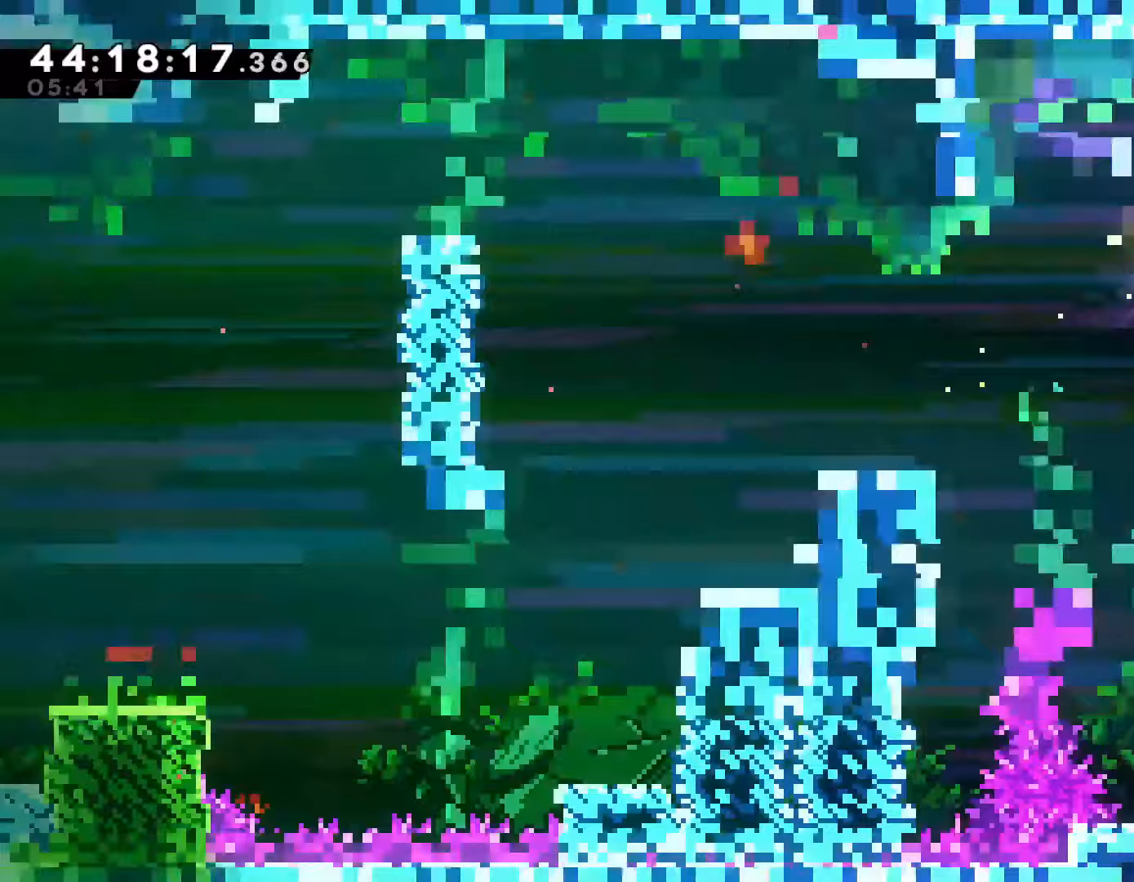
{"buttons": [], "left_stick": "right", "events": [[50, "CROSS", "down"], [50, "left_stick", "right"], [167, "CROSS", "up"], [233, "CROSS", "down"], [333, "CROSS", "up"]]}
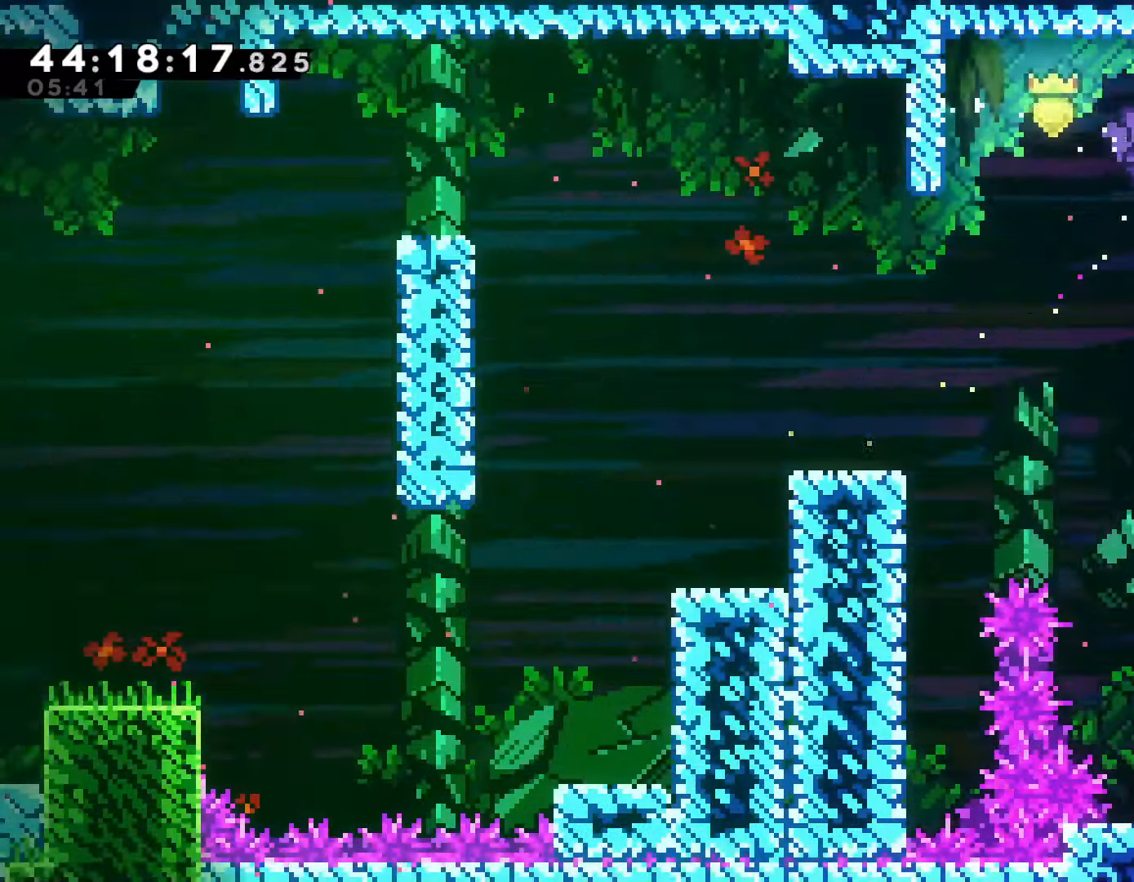
{"buttons": [], "left_stick": "down", "events": [[333, "left_stick", "center"], [433, "left_stick", "down"]]}
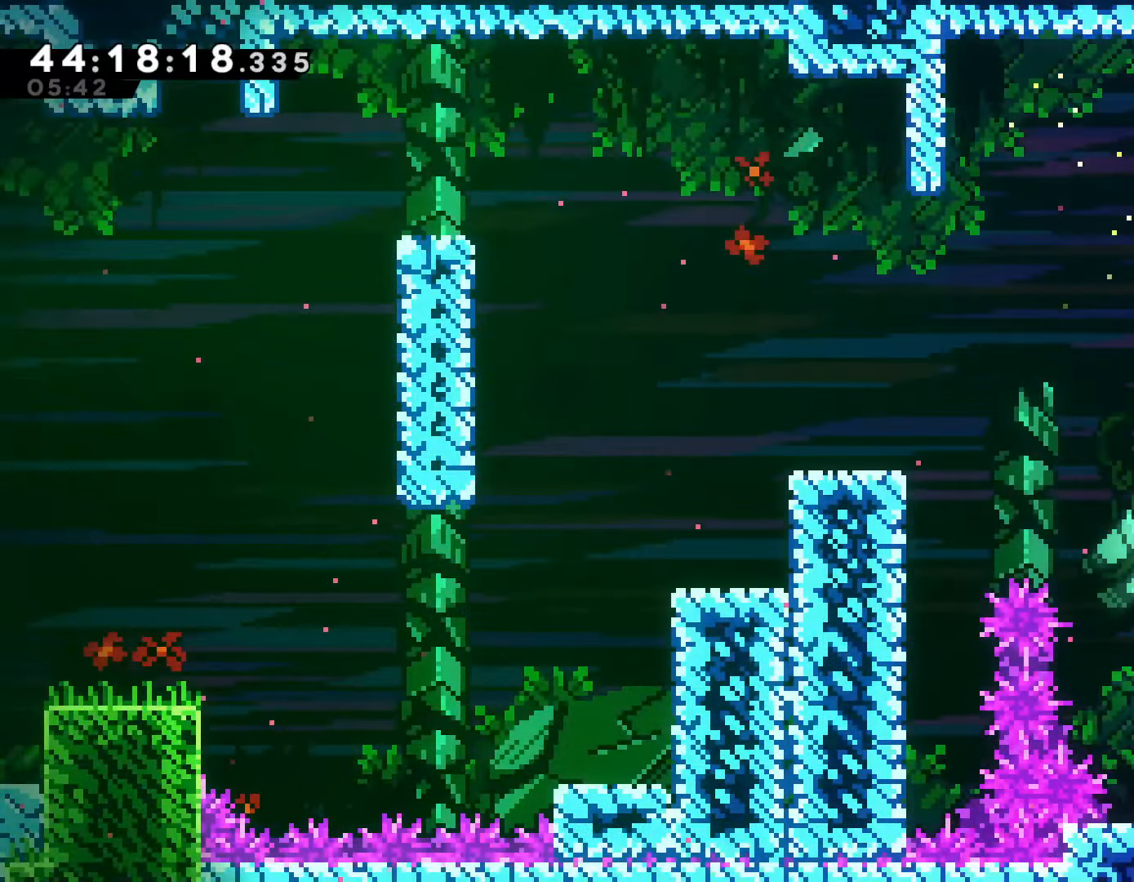
{"buttons": [], "left_stick": "center", "events": [[417, "left_stick", "center"]]}
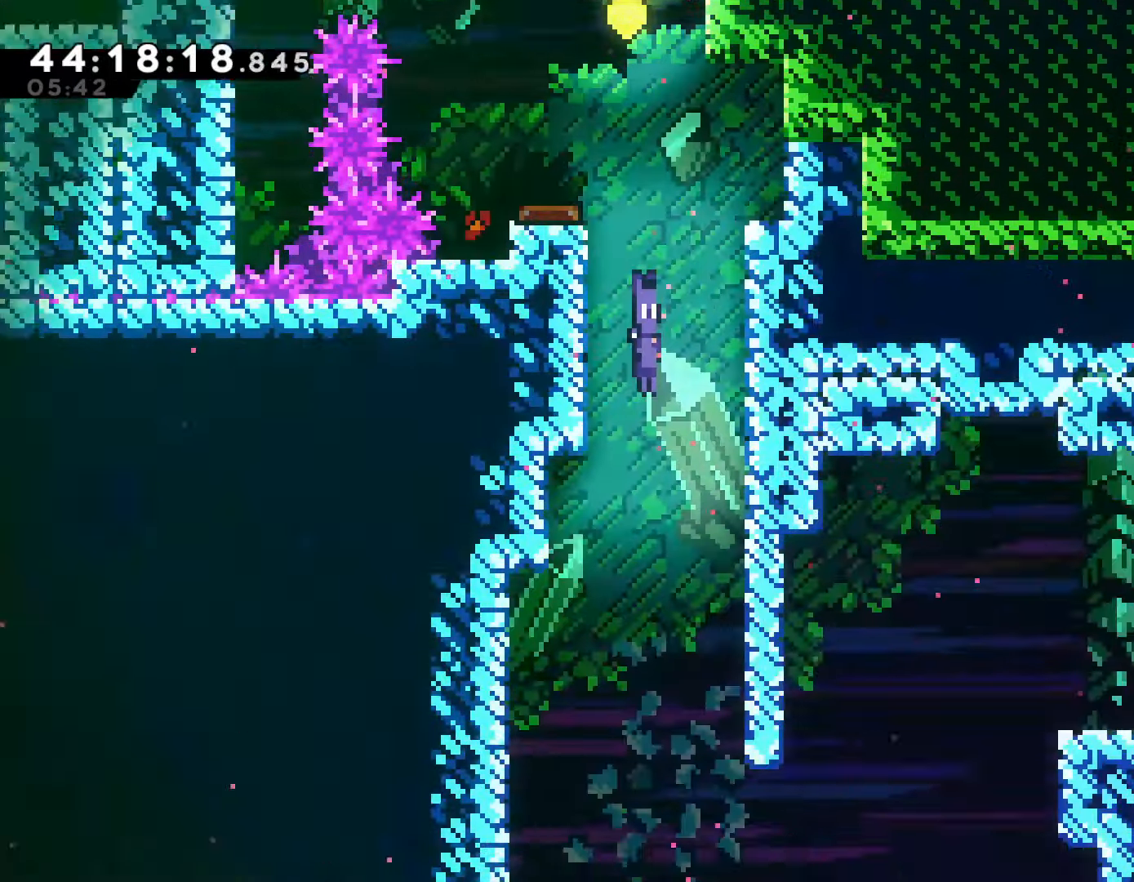
{"buttons": [], "left_stick": "center", "events": []}
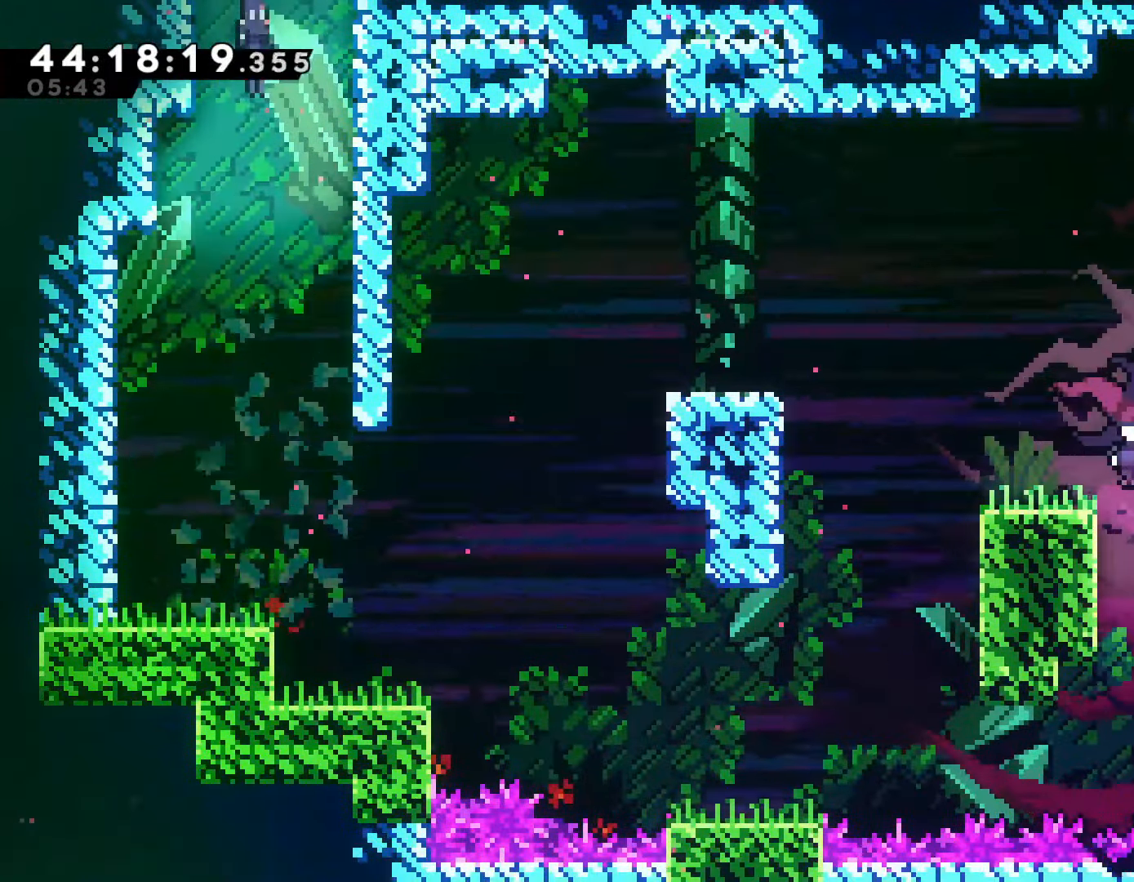
{"buttons": [], "left_stick": "right", "events": [[483, "left_stick", "right"]]}
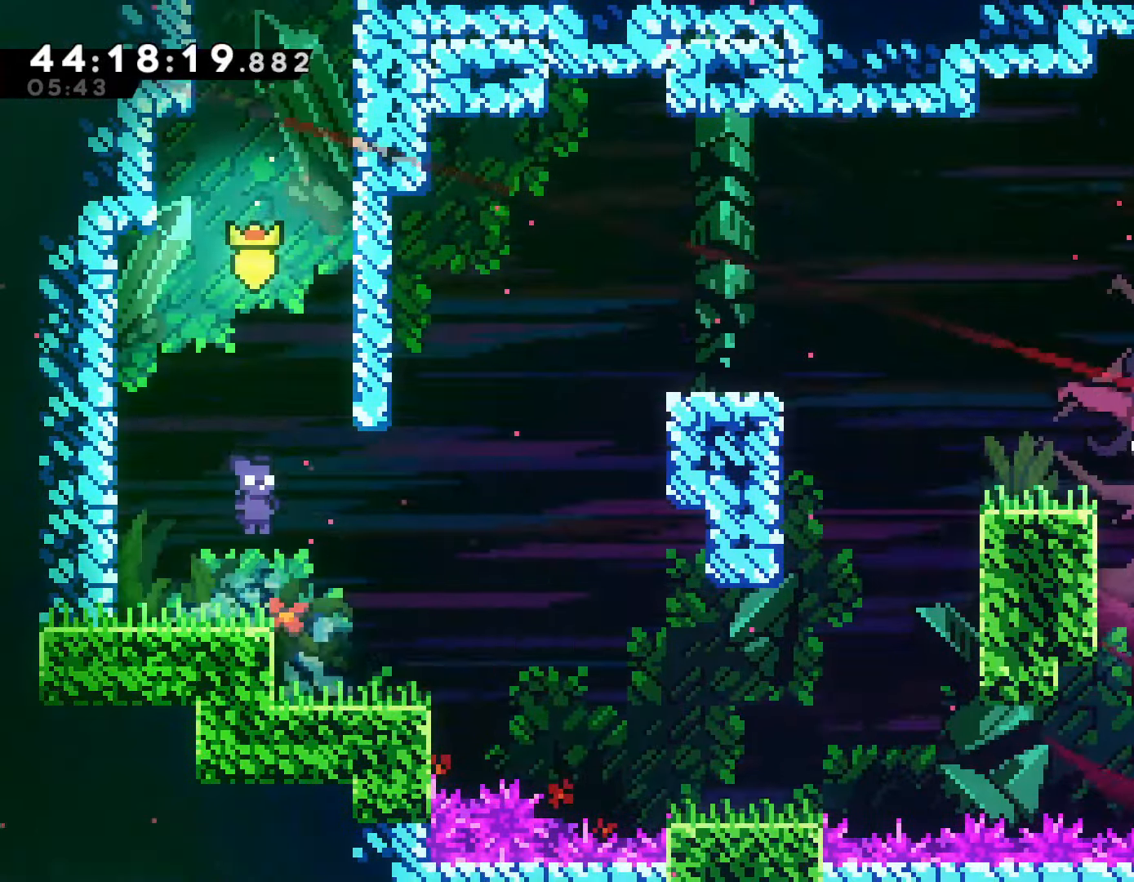
{"buttons": [], "left_stick": "center", "events": [[233, "left_stick", "center"]]}
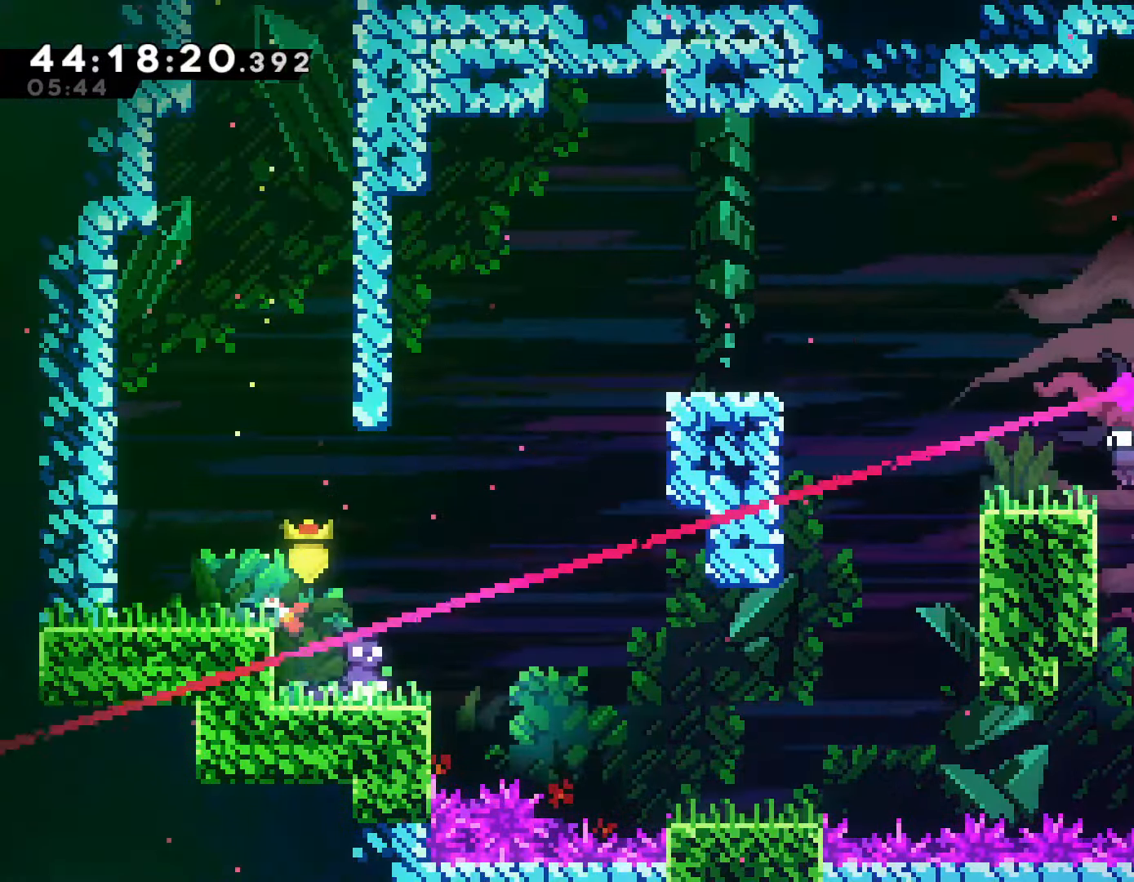
{"buttons": ["SQUARE"], "left_stick": "up", "events": [[117, "left_stick", "right"], [150, "CROSS", "down"], [267, "left_stick", "up"], [317, "CROSS", "up"], [350, "SQUARE", "down"]]}
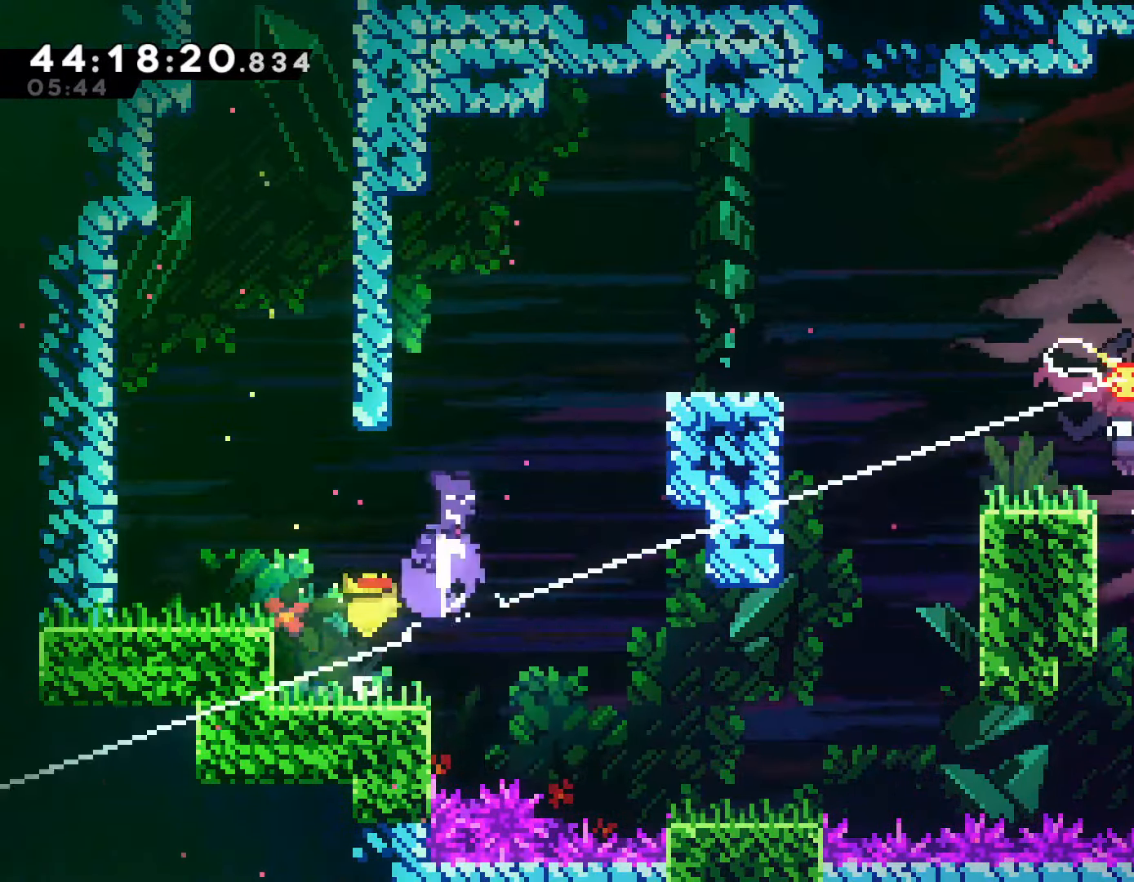
{"buttons": ["CROSS"], "left_stick": "right", "events": [[50, "SQUARE", "up"], [50, "left_stick", "up-left"], [283, "CROSS", "down"], [283, "left_stick", "right"]]}
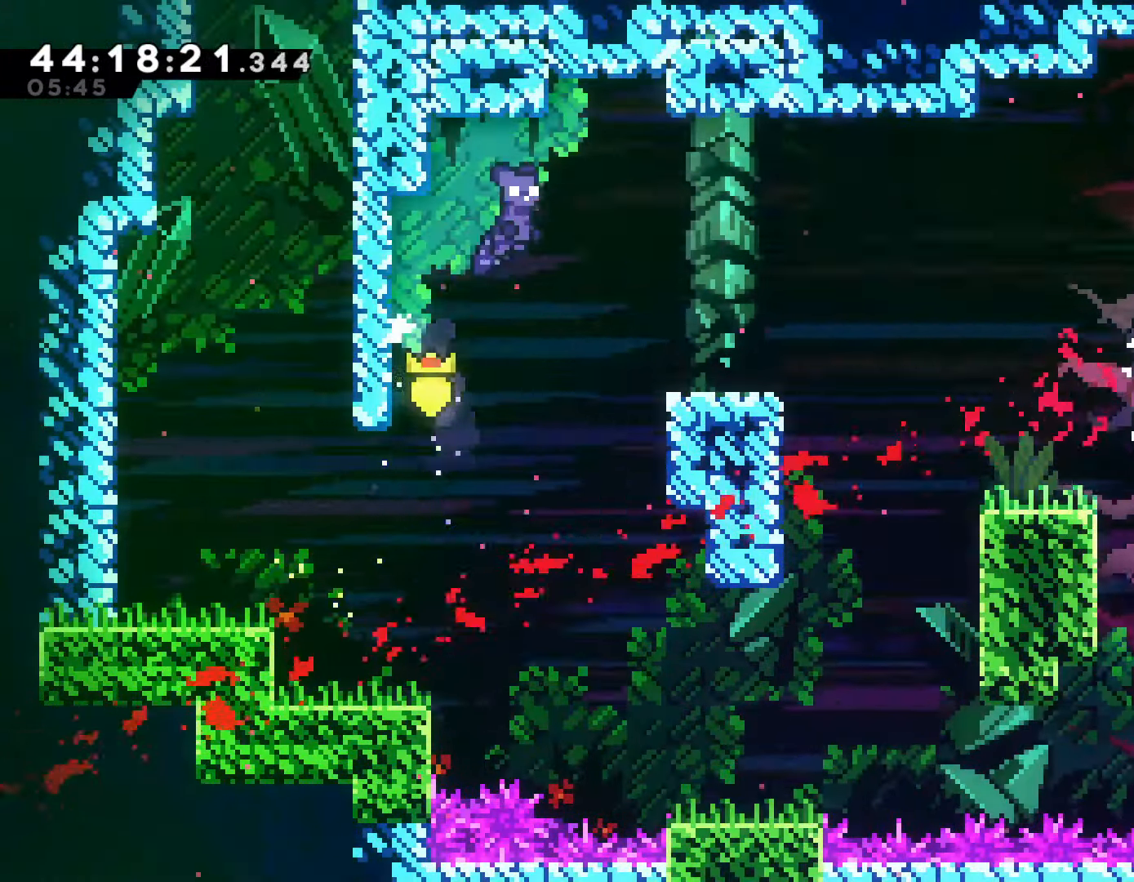
{"buttons": [], "left_stick": "right", "events": [[183, "CROSS", "up"]]}
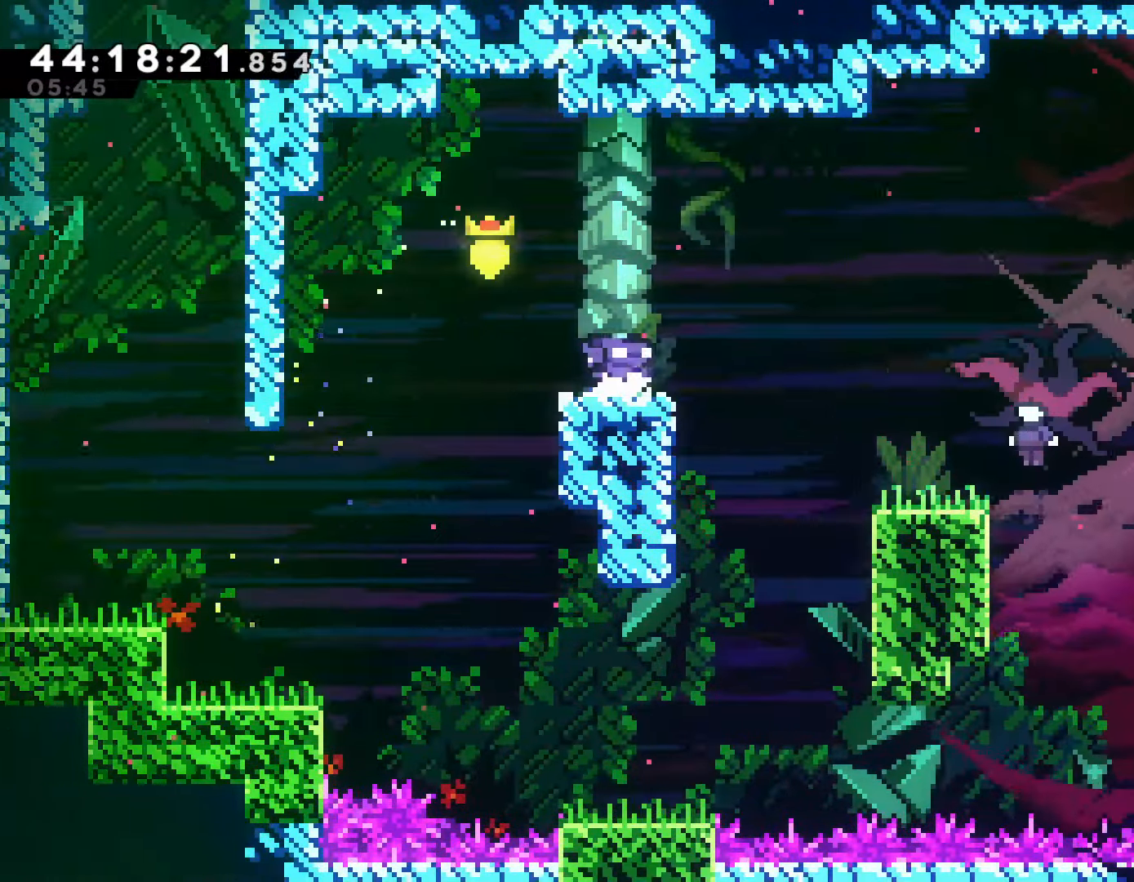
{"buttons": ["SQUARE"], "left_stick": "up-right", "events": [[83, "CROSS", "down"], [183, "left_stick", "up-right"], [250, "CROSS", "up"], [417, "SQUARE", "down"]]}
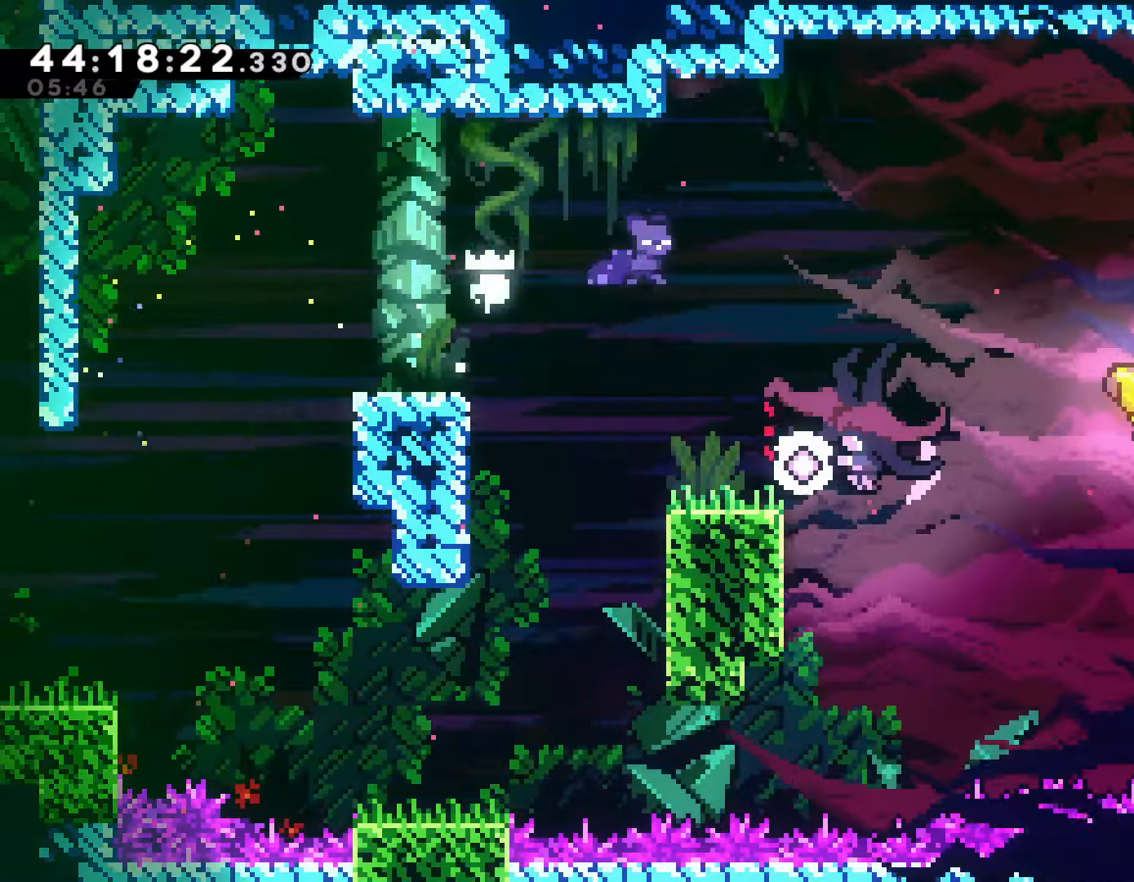
{"buttons": [], "left_stick": "center", "events": [[33, "SQUARE", "up"], [217, "left_stick", "center"]]}
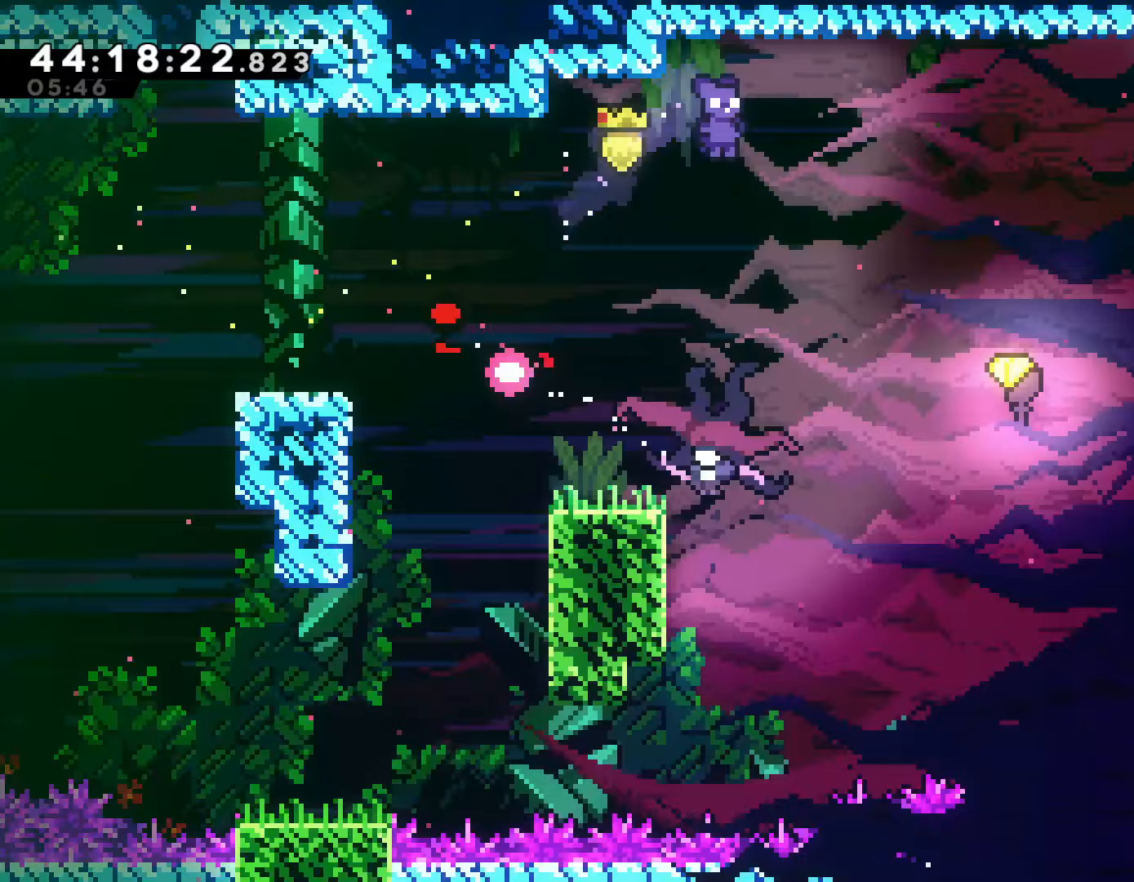
{"buttons": [], "left_stick": "center", "events": [[200, "left_stick", "right"], [333, "left_stick", "center"]]}
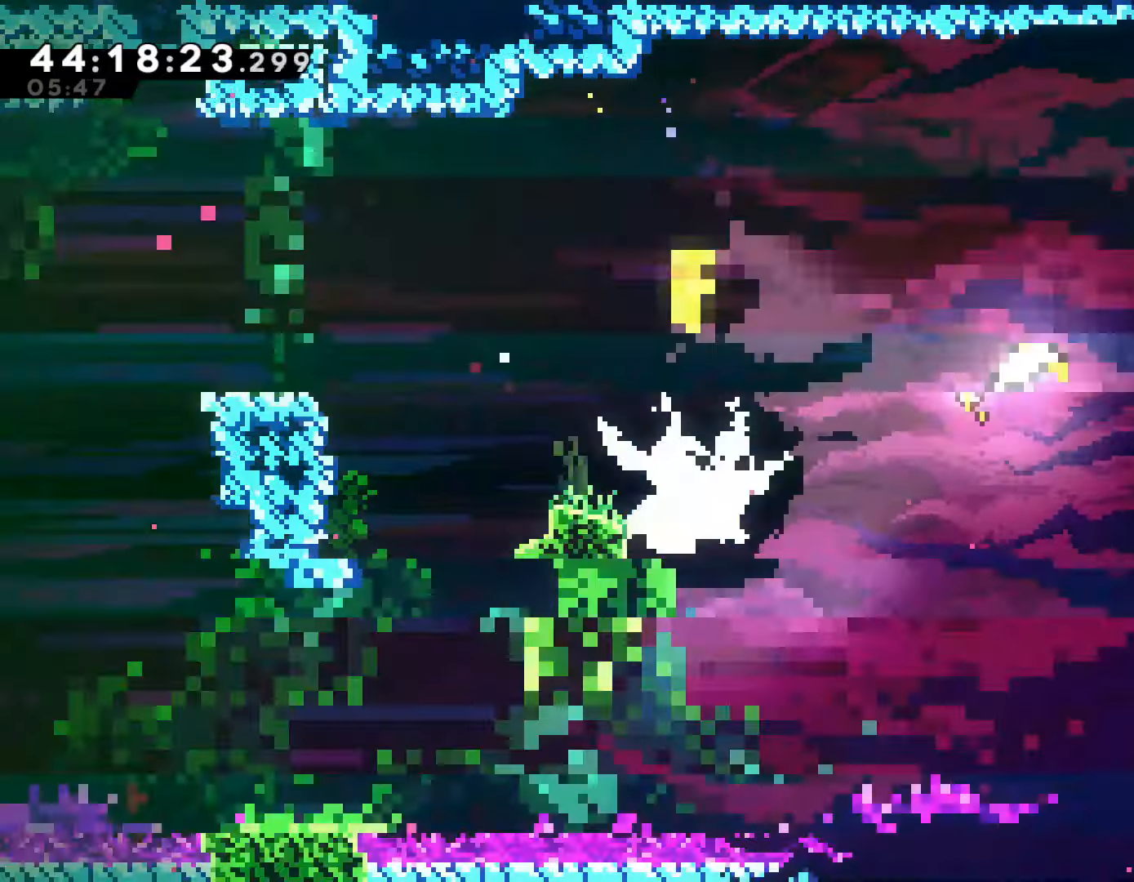
{"buttons": [], "left_stick": "left", "events": [[183, "left_stick", "left"]]}
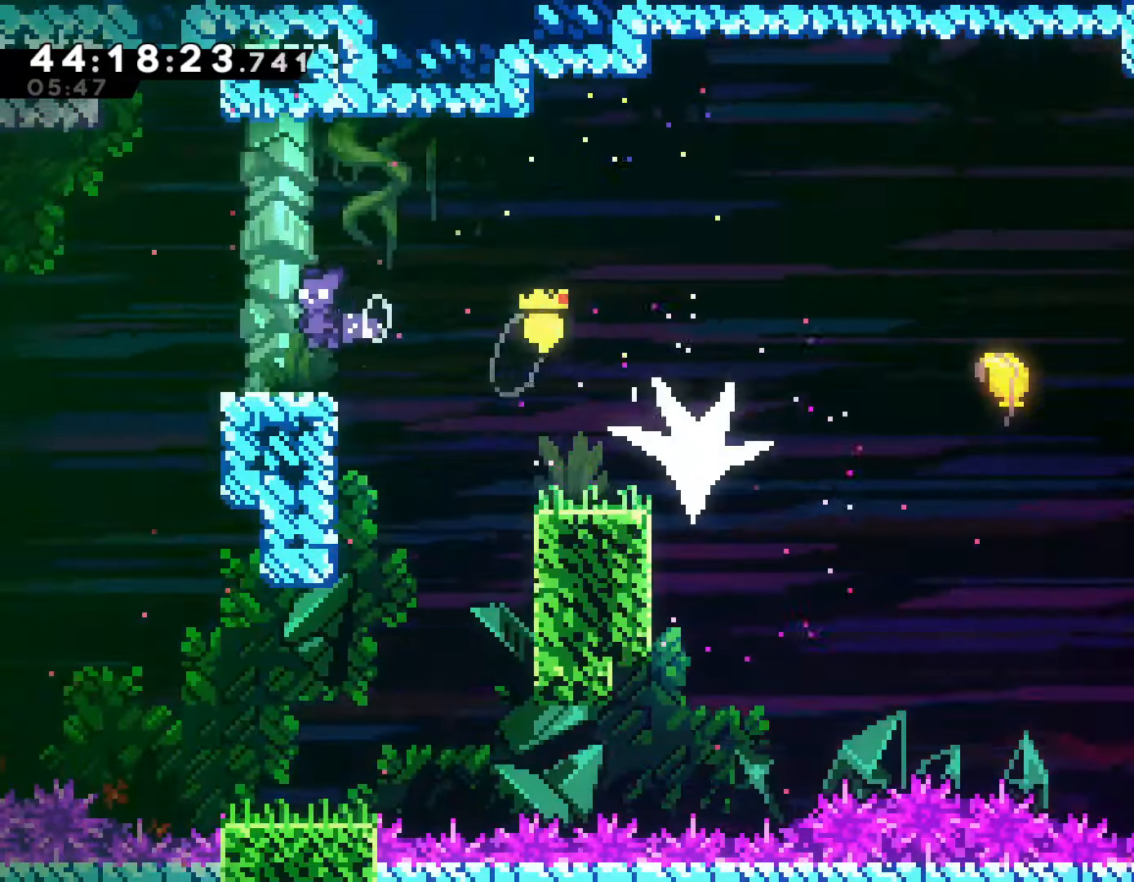
{"buttons": [], "left_stick": "right", "events": [[33, "left_stick", "right"]]}
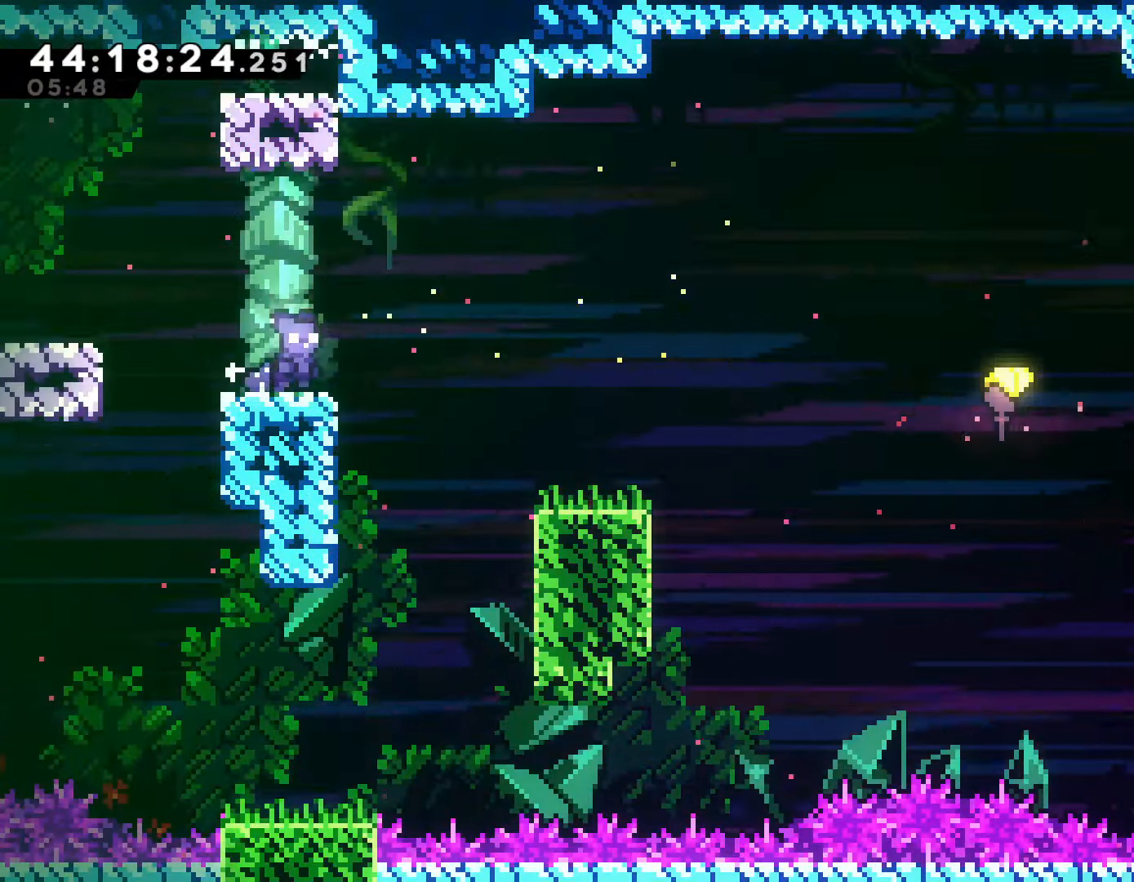
{"buttons": [], "left_stick": "right", "events": [[50, "CROSS", "down"], [167, "CROSS", "up"]]}
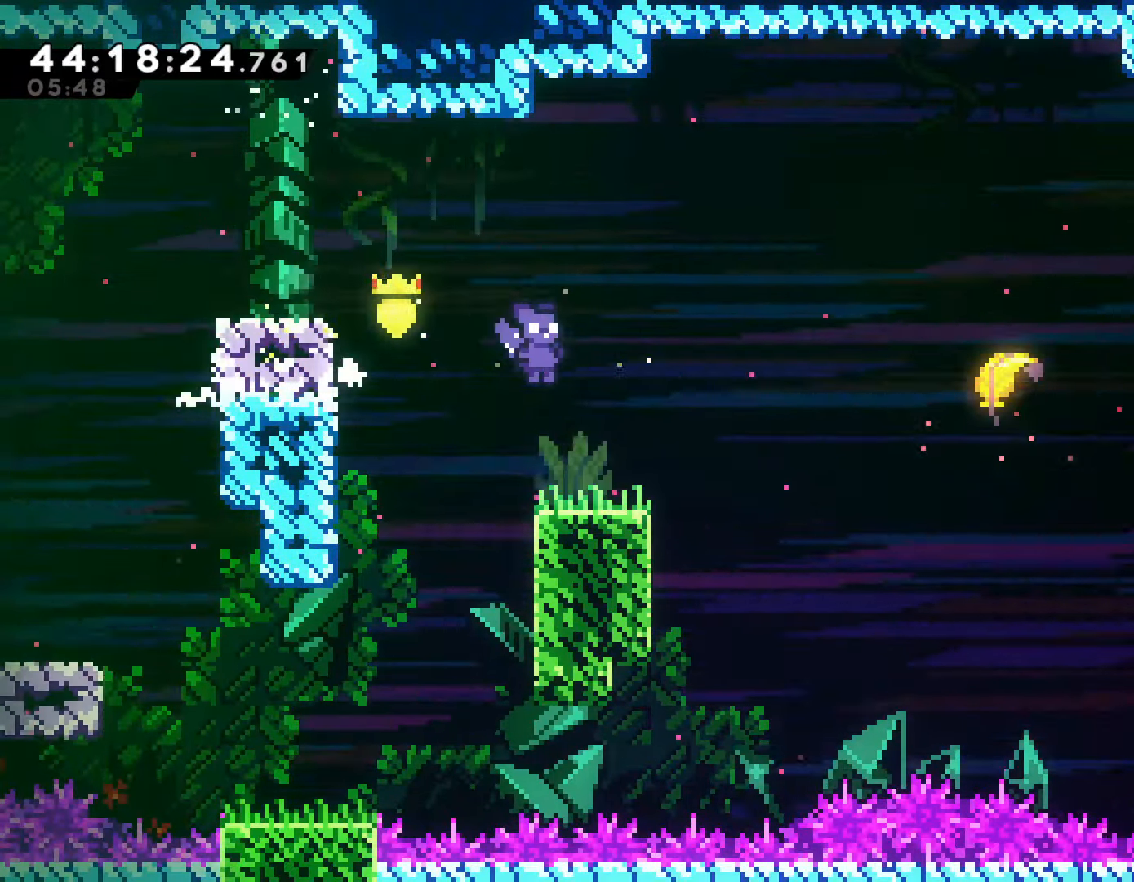
{"buttons": ["CROSS"], "left_stick": "up-right", "events": [[50, "left_stick", "center"], [200, "left_stick", "right"], [383, "left_stick", "up-right"], [400, "CROSS", "down"]]}